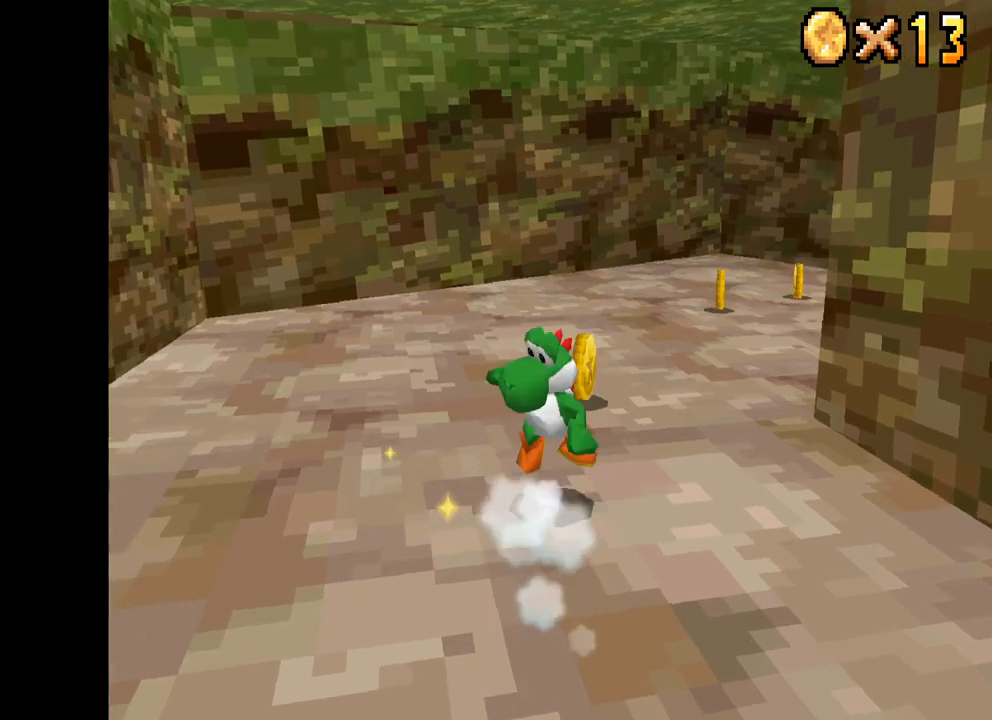
Gameplay with a controller (Xbox layout); each line is a JSON object with the inputs held at the frame after it. "events" lists button and stick changes between this image and that frame as [ms after this image, input, new state], when the widget could be followed in between.
{"buttons": ["A", "X"], "left_stick": "down-right", "right_stick": "center", "events": [[233, "left_stick", "down-right"]]}
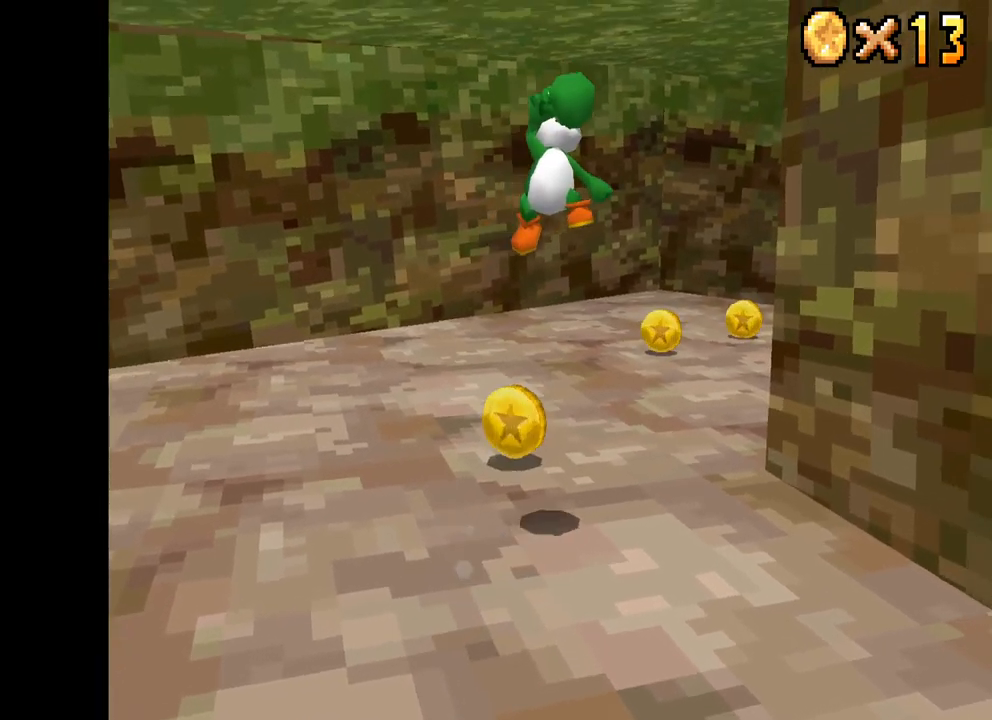
{"buttons": ["A", "X"], "left_stick": "down-right", "right_stick": "center", "events": []}
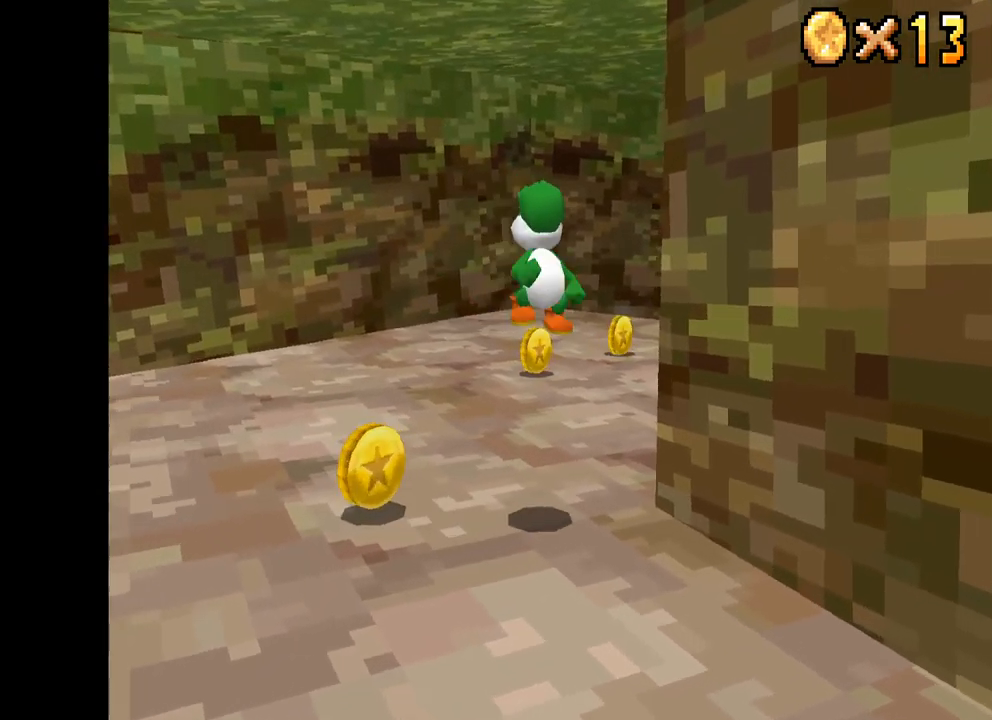
{"buttons": ["A", "X"], "left_stick": "down", "right_stick": "center", "events": [[283, "left_stick", "down"]]}
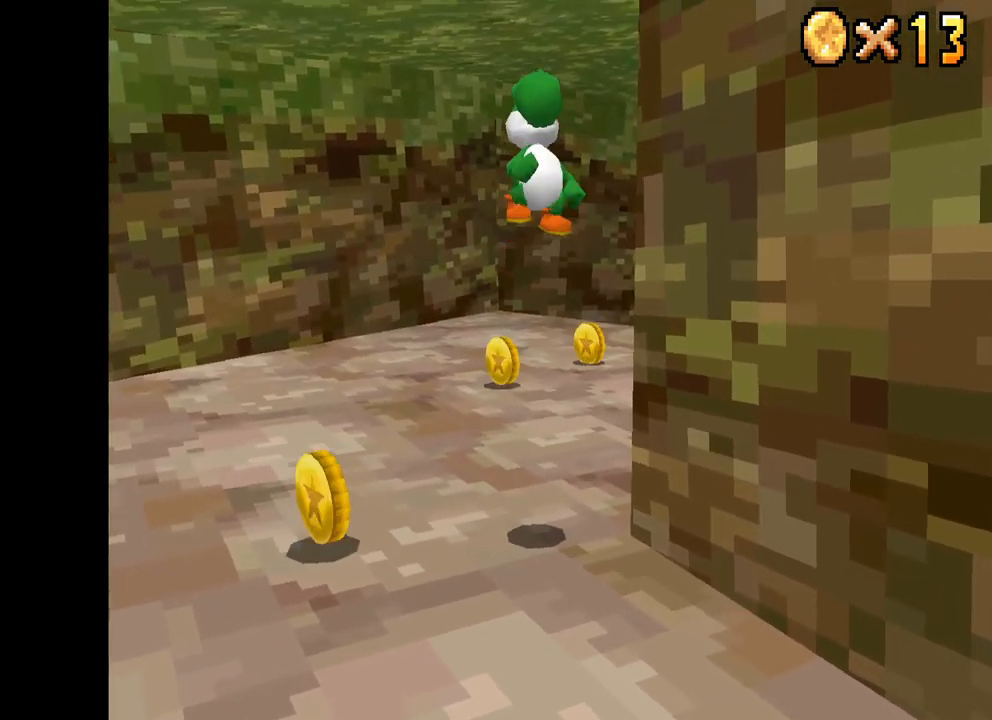
{"buttons": ["X"], "left_stick": "down", "right_stick": "center", "events": [[267, "A", "up"]]}
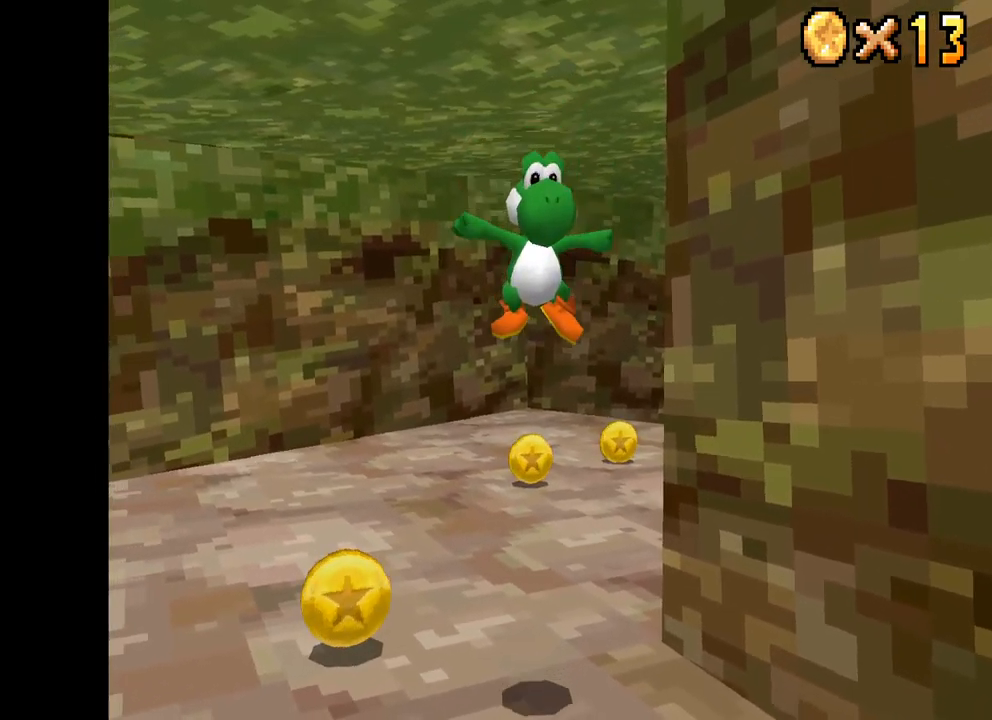
{"buttons": ["A", "X"], "left_stick": "down-right", "right_stick": "center", "events": [[167, "left_stick", "down-right"], [433, "A", "down"]]}
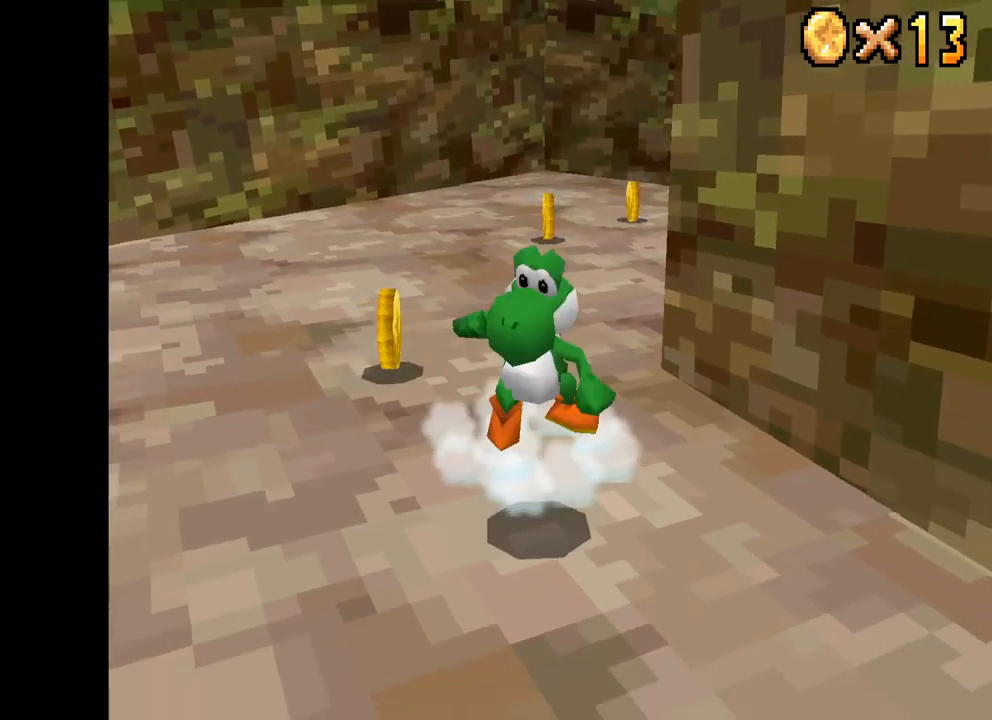
{"buttons": ["A", "X"], "left_stick": "down-right", "right_stick": "center", "events": []}
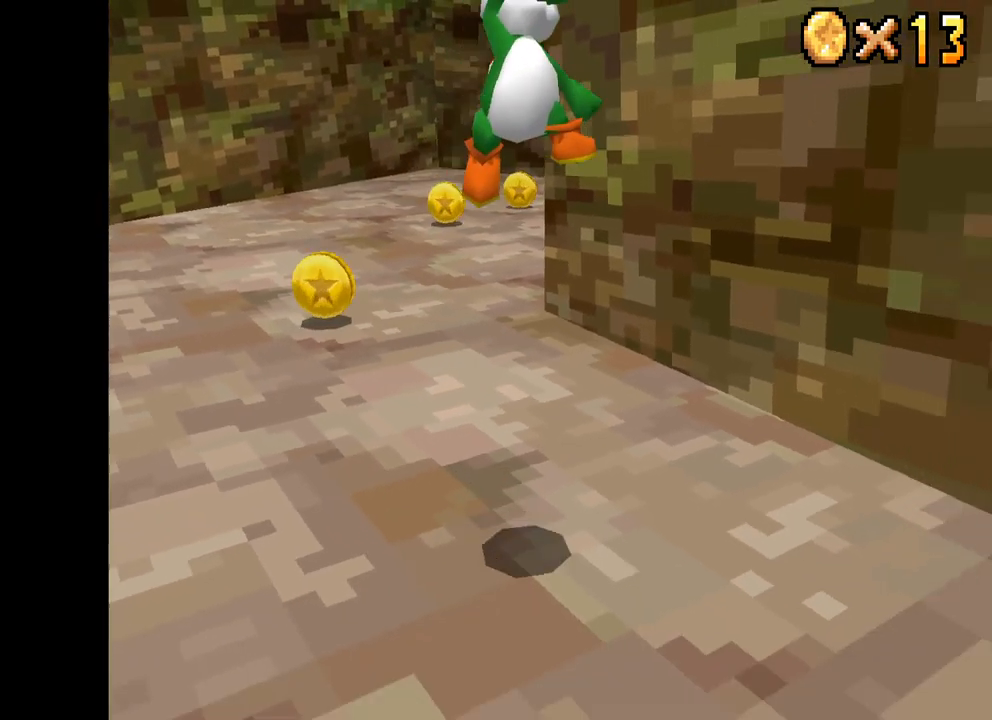
{"buttons": ["A", "X"], "left_stick": "down-right", "right_stick": "center", "events": []}
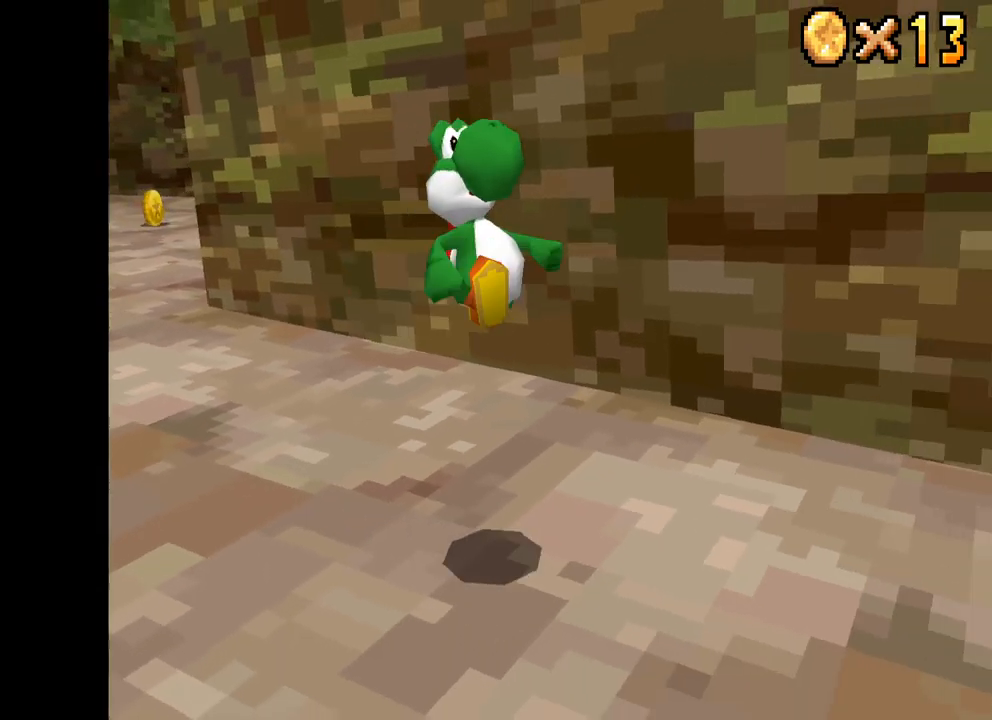
{"buttons": ["A", "X"], "left_stick": "down-right", "right_stick": "center", "events": []}
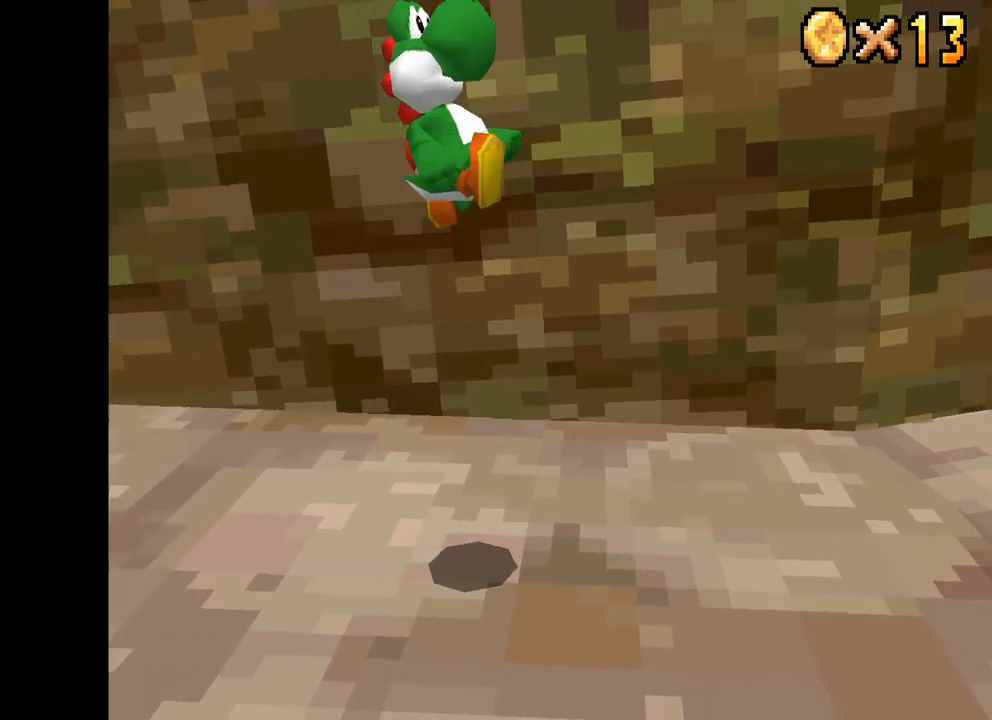
{"buttons": ["X"], "left_stick": "center", "right_stick": "center", "events": [[83, "A", "up"], [183, "left_stick", "up-left"], [317, "left_stick", "center"]]}
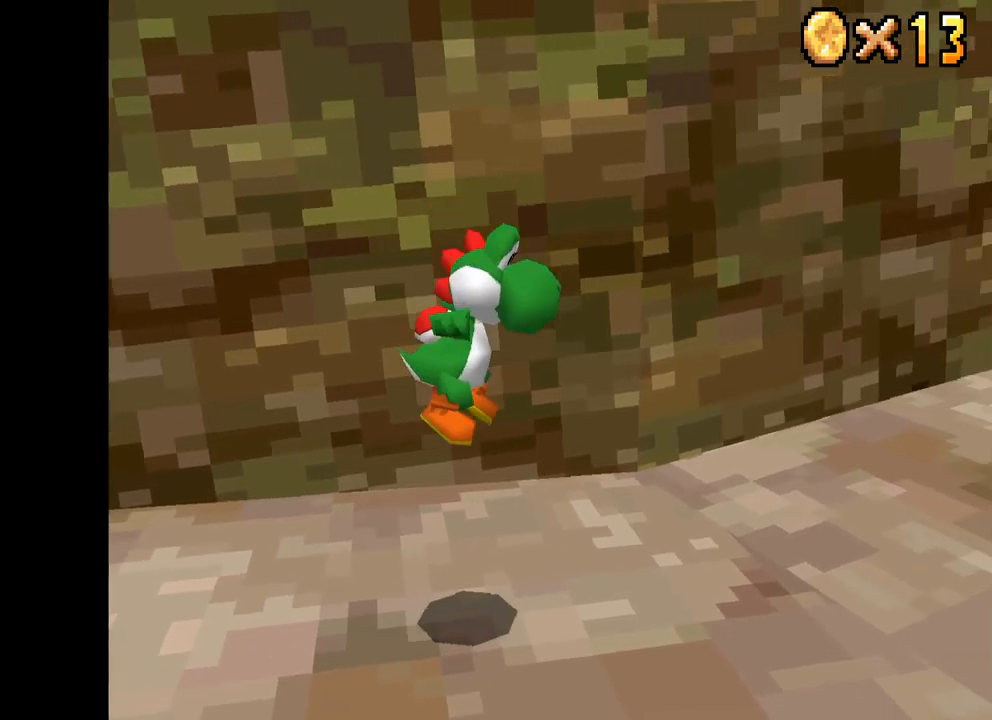
{"buttons": ["X"], "left_stick": "left", "right_stick": "center", "events": [[83, "left_stick", "left"]]}
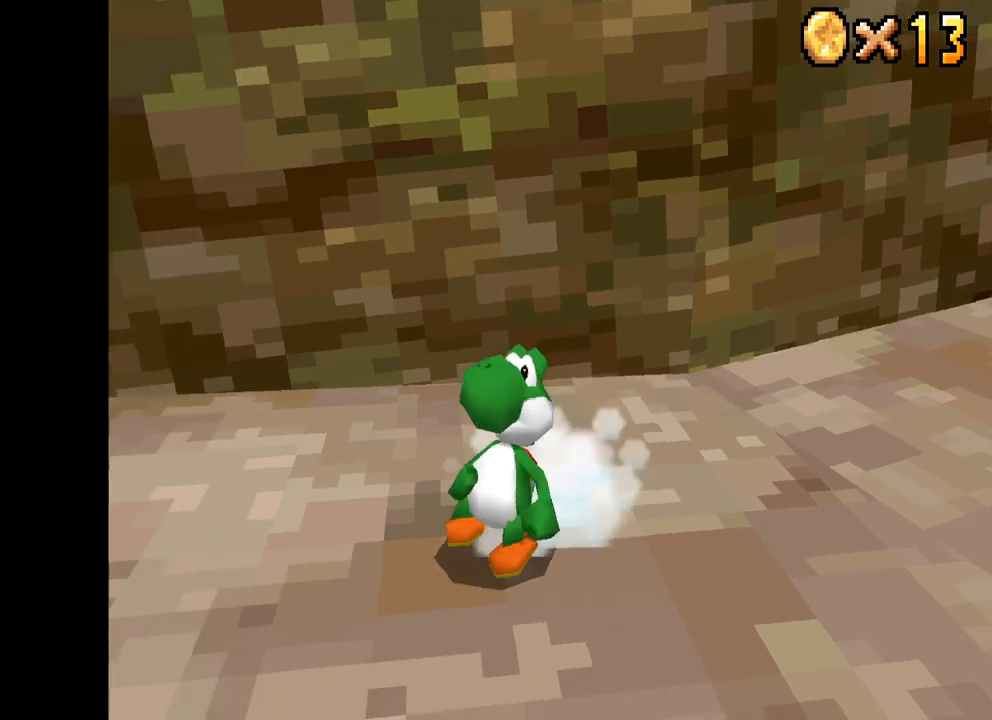
{"buttons": ["X"], "left_stick": "up-left", "right_stick": "center", "events": [[134, "left_stick", "up-left"]]}
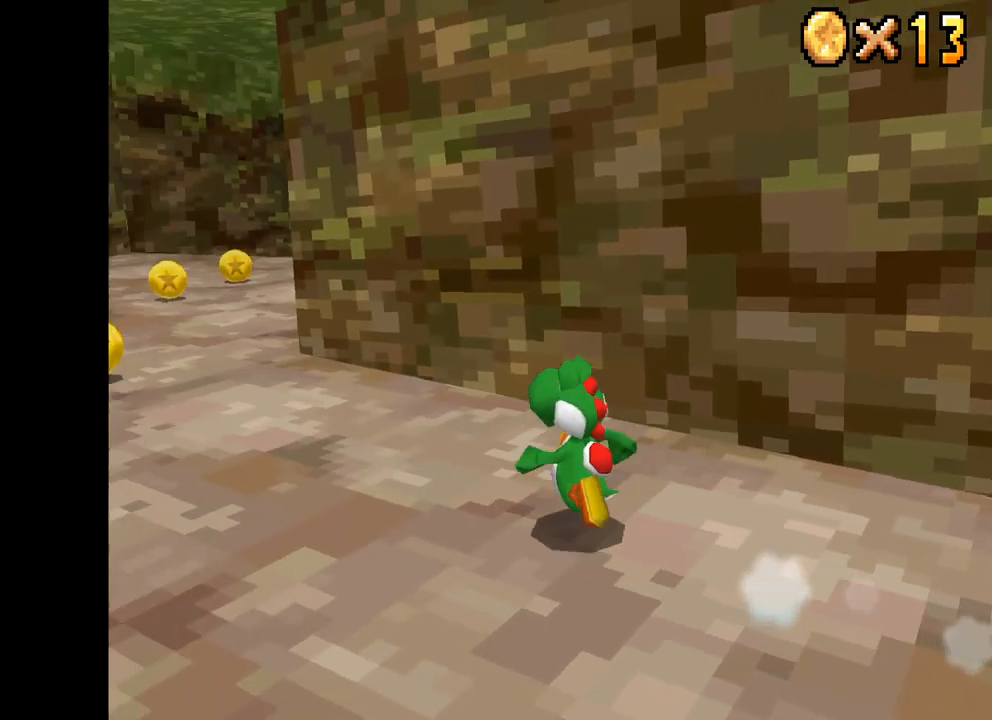
{"buttons": ["X"], "left_stick": "center", "right_stick": "center", "events": [[484, "left_stick", "center"]]}
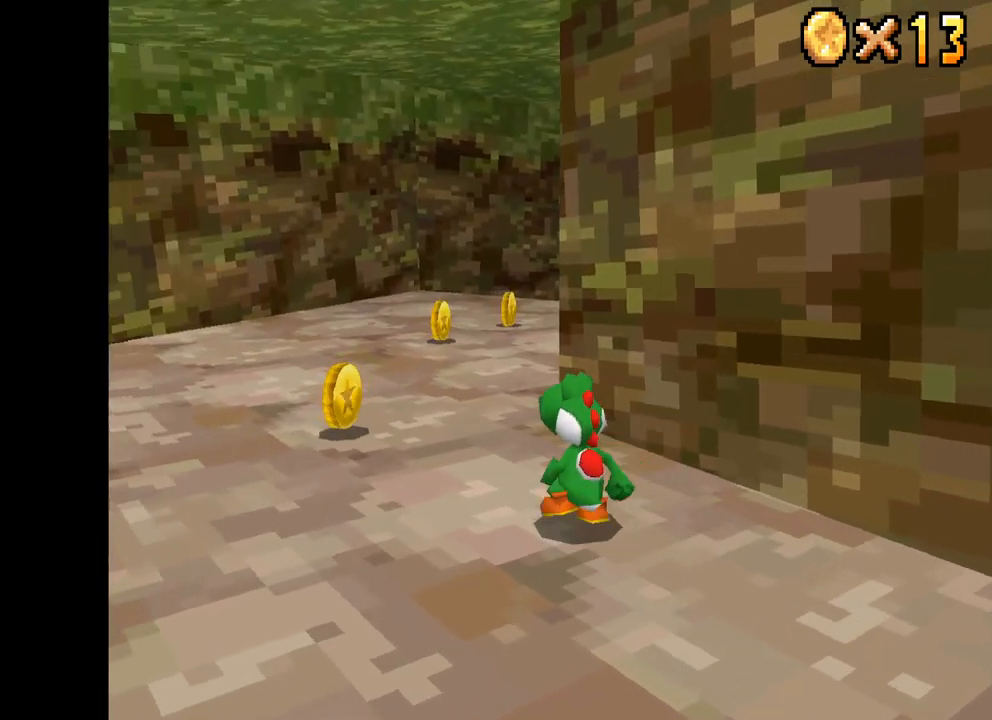
{"buttons": ["X"], "left_stick": "up-left", "right_stick": "center", "events": [[334, "left_stick", "up-left"]]}
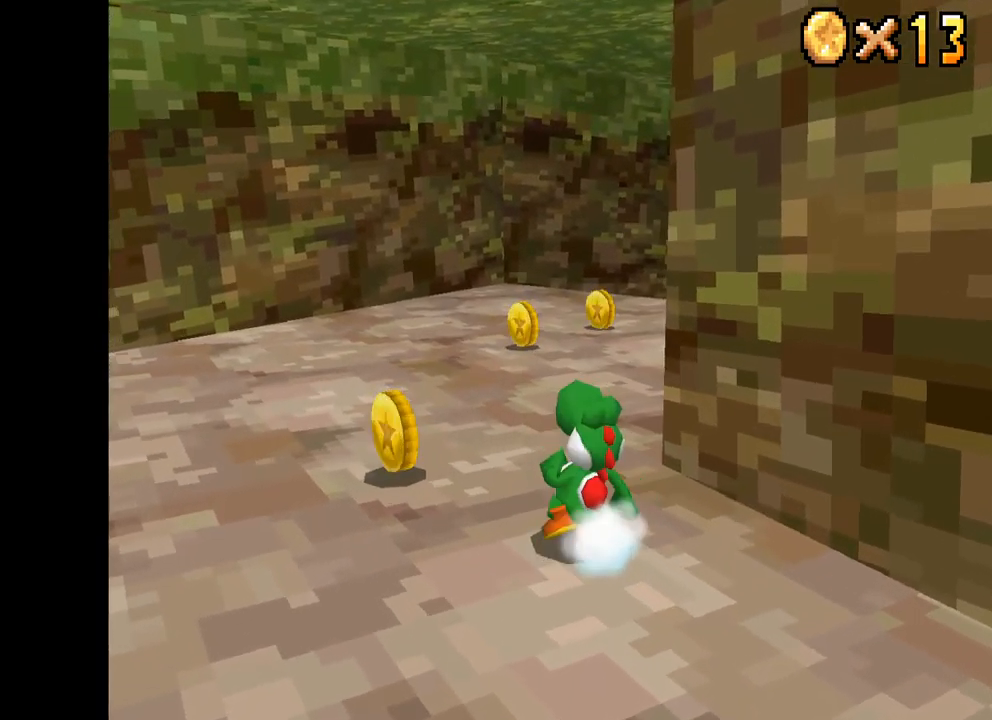
{"buttons": ["X"], "left_stick": "up-left", "right_stick": "center", "events": [[300, "left_stick", "up-right"], [434, "left_stick", "up-left"]]}
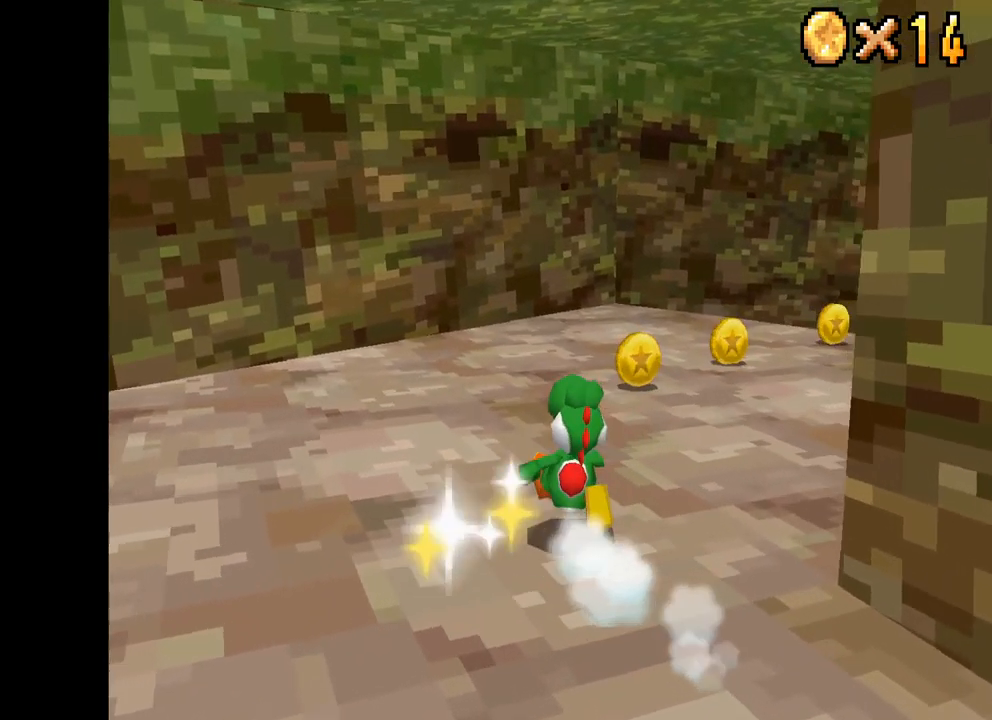
{"buttons": ["X"], "left_stick": "center", "right_stick": "center", "events": [[84, "left_stick", "down-left"], [300, "left_stick", "center"]]}
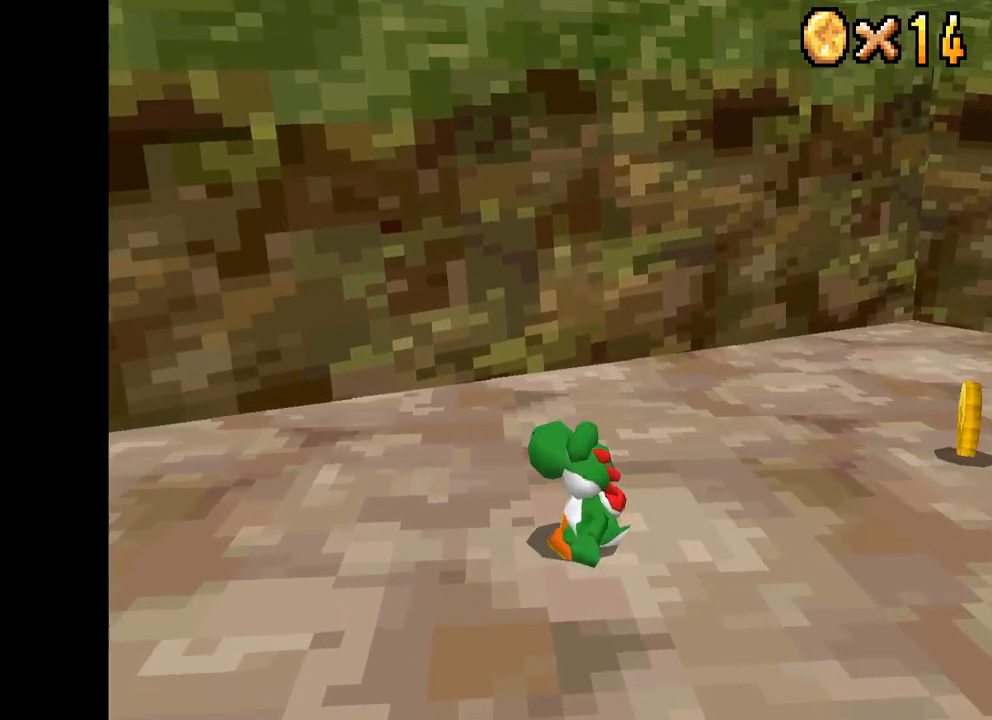
{"buttons": ["X", "L2"], "left_stick": "center", "right_stick": "center", "events": [[184, "left_stick", "down"], [350, "left_stick", "center"], [484, "L2", "down"]]}
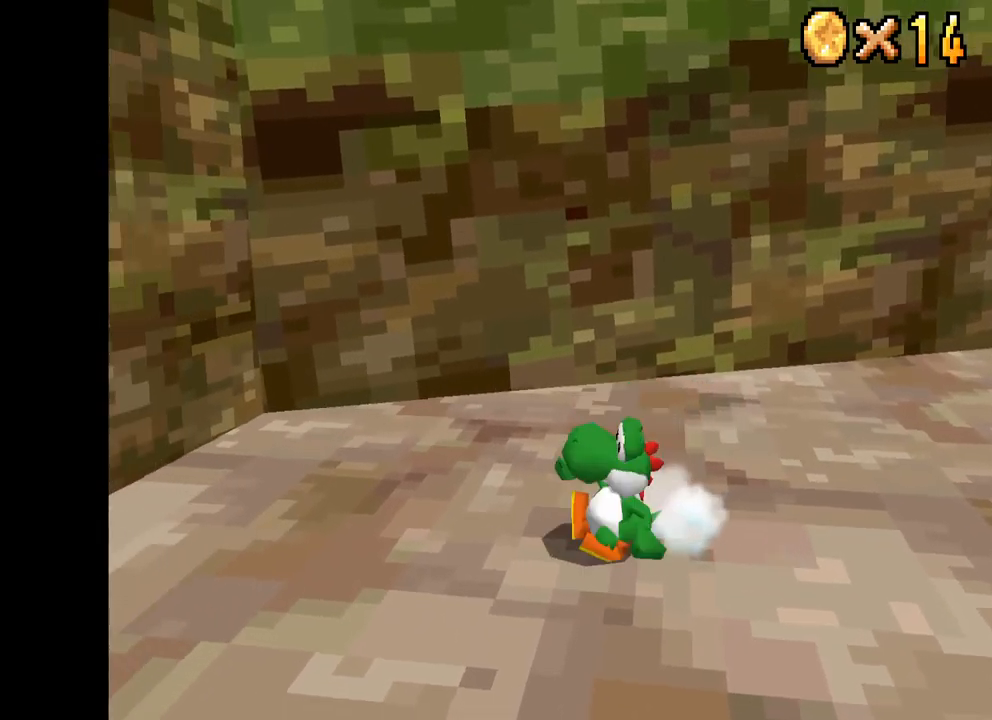
{"buttons": ["X"], "left_stick": "center", "right_stick": "center", "events": [[117, "L2", "up"]]}
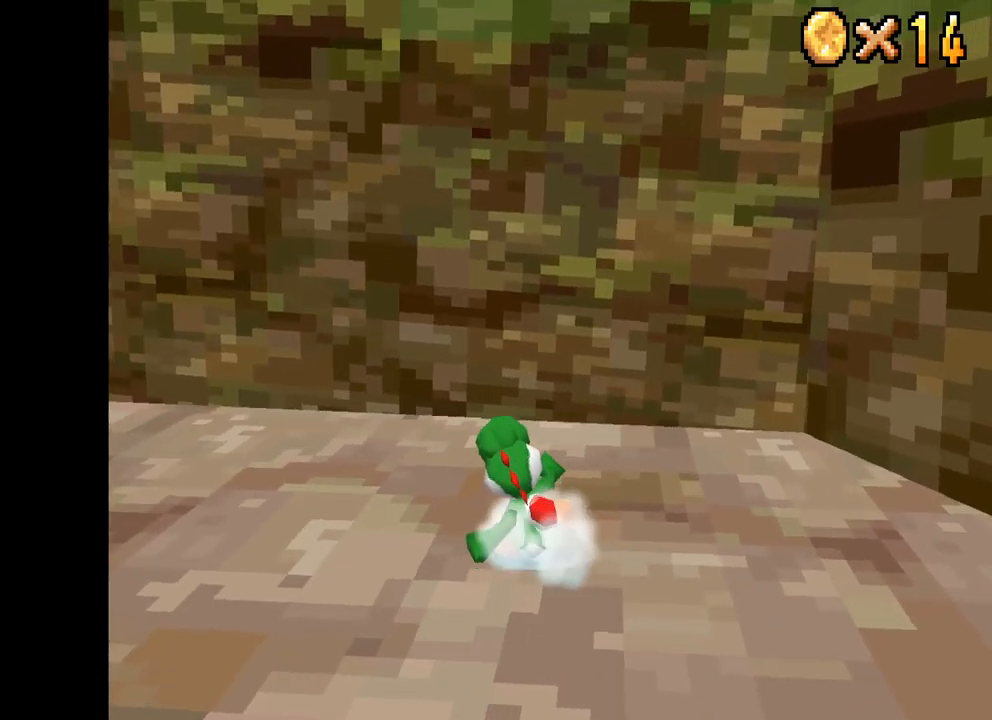
{"buttons": ["X"], "left_stick": "down-right", "right_stick": "center", "events": [[450, "left_stick", "down-right"]]}
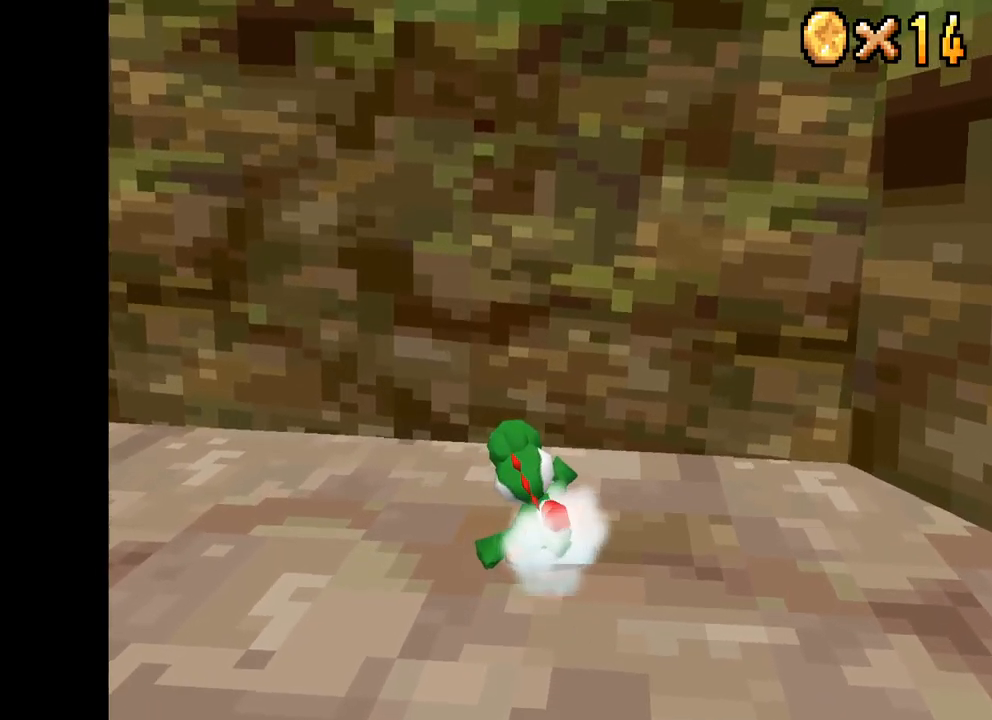
{"buttons": ["X"], "left_stick": "down-right", "right_stick": "center", "events": []}
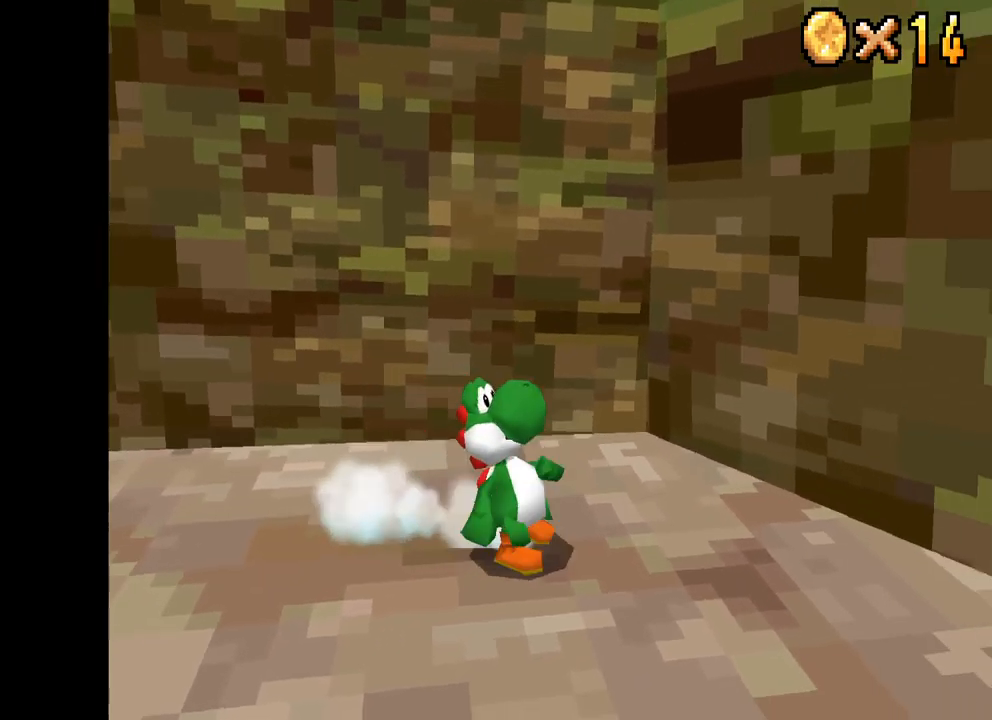
{"buttons": ["X"], "left_stick": "right", "right_stick": "center", "events": [[317, "left_stick", "right"]]}
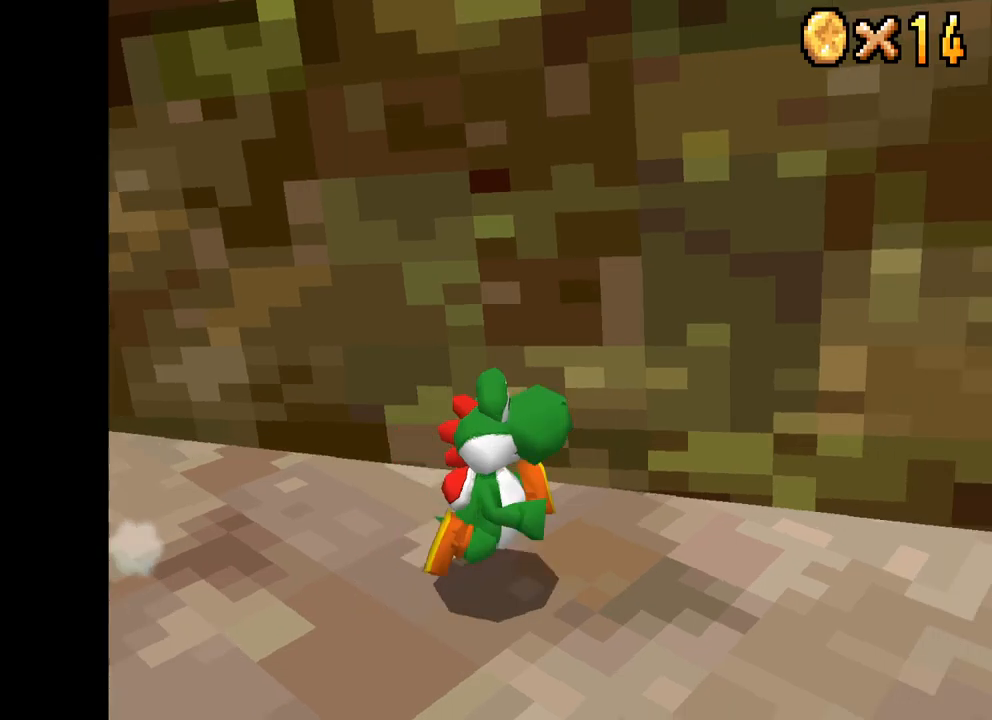
{"buttons": ["X"], "left_stick": "right", "right_stick": "center", "events": []}
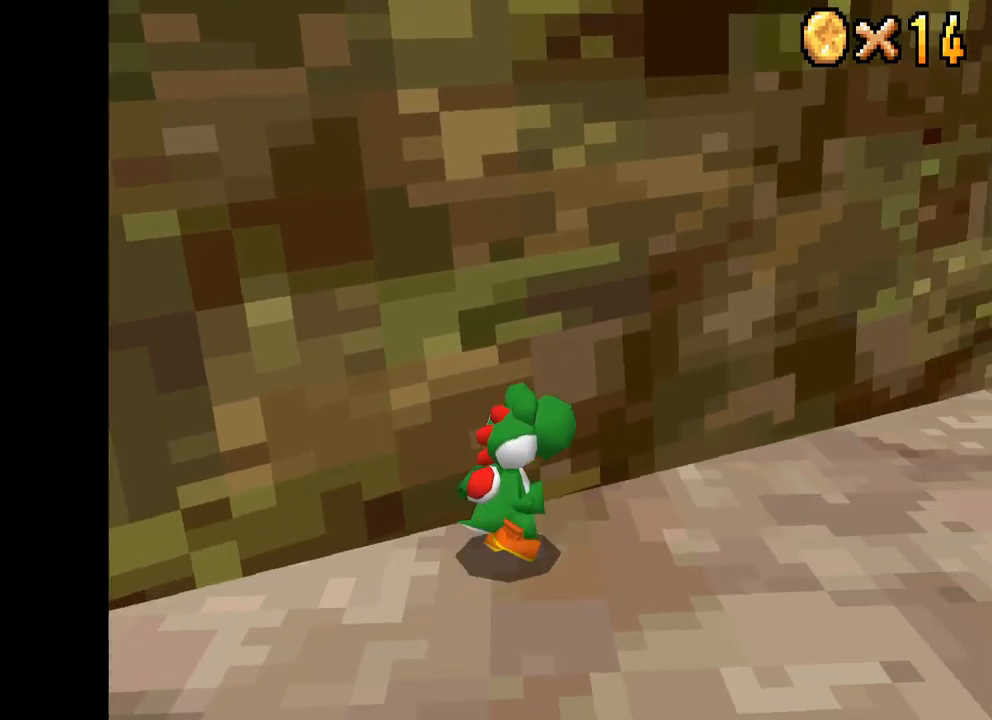
{"buttons": ["X"], "left_stick": "up", "right_stick": "center", "events": [[467, "left_stick", "up"]]}
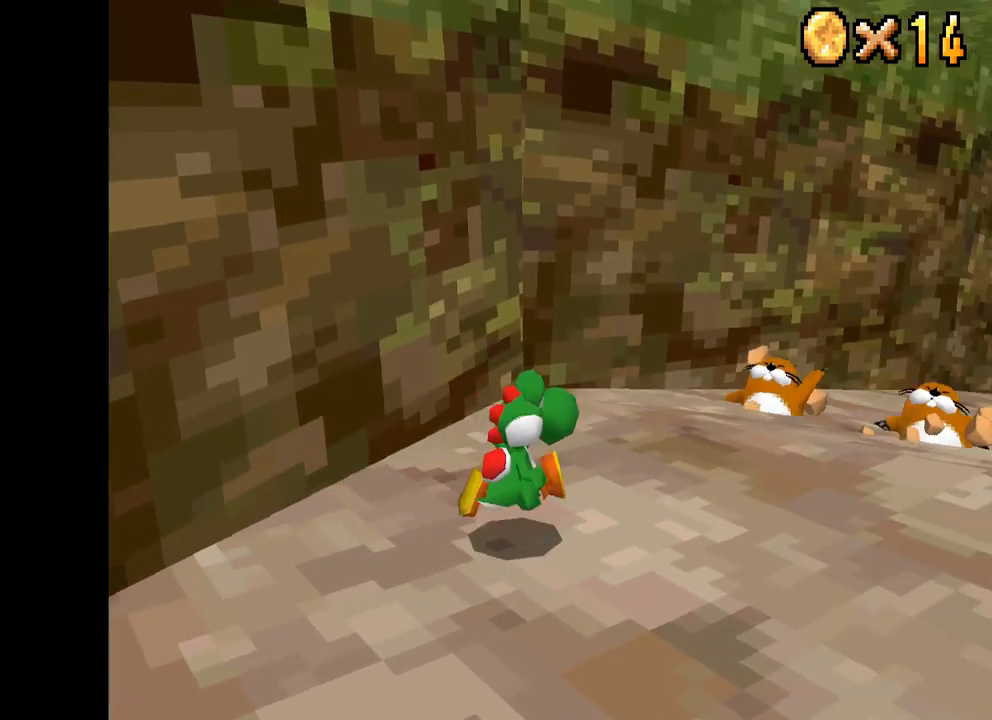
{"buttons": ["A", "X"], "left_stick": "right", "right_stick": "center", "events": [[300, "left_stick", "right"], [500, "A", "down"]]}
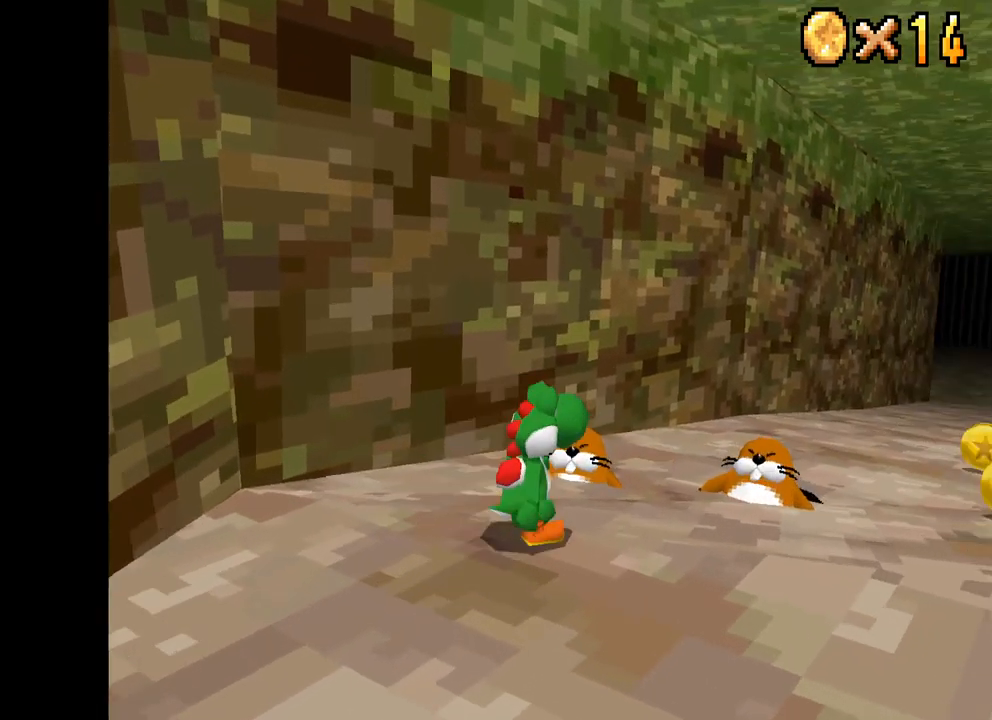
{"buttons": ["X"], "left_stick": "up-left", "right_stick": "center", "events": [[234, "left_stick", "up"], [334, "left_stick", "up-left"], [500, "A", "up"]]}
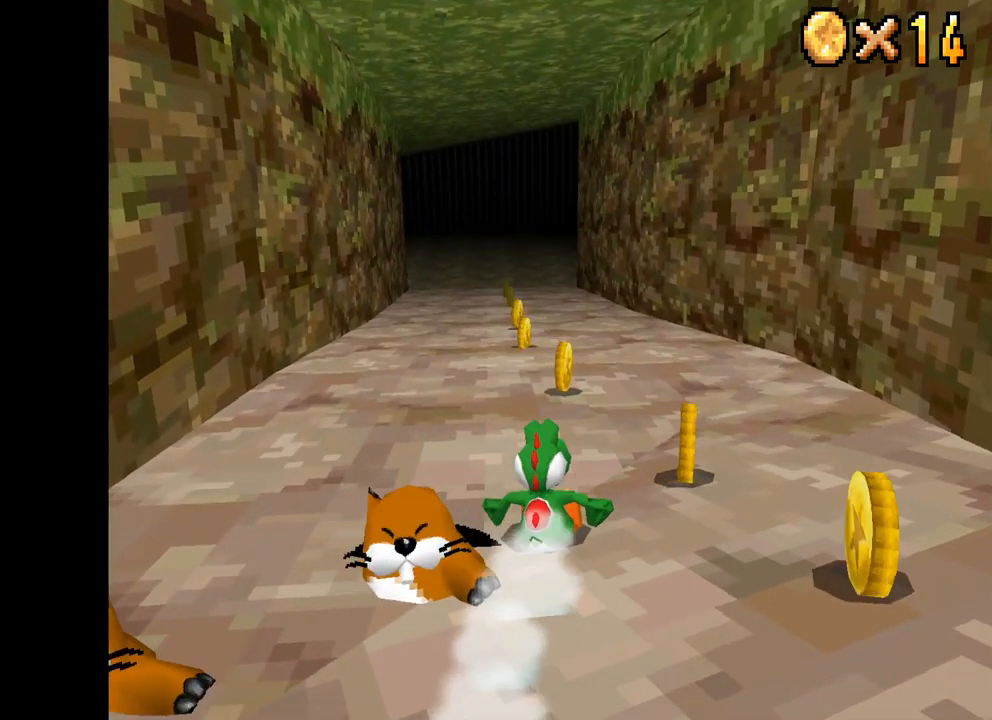
{"buttons": ["X"], "left_stick": "up-left", "right_stick": "center", "events": [[17, "left_stick", "center"], [100, "left_stick", "up-left"], [317, "left_stick", "up-right"], [484, "left_stick", "up-left"]]}
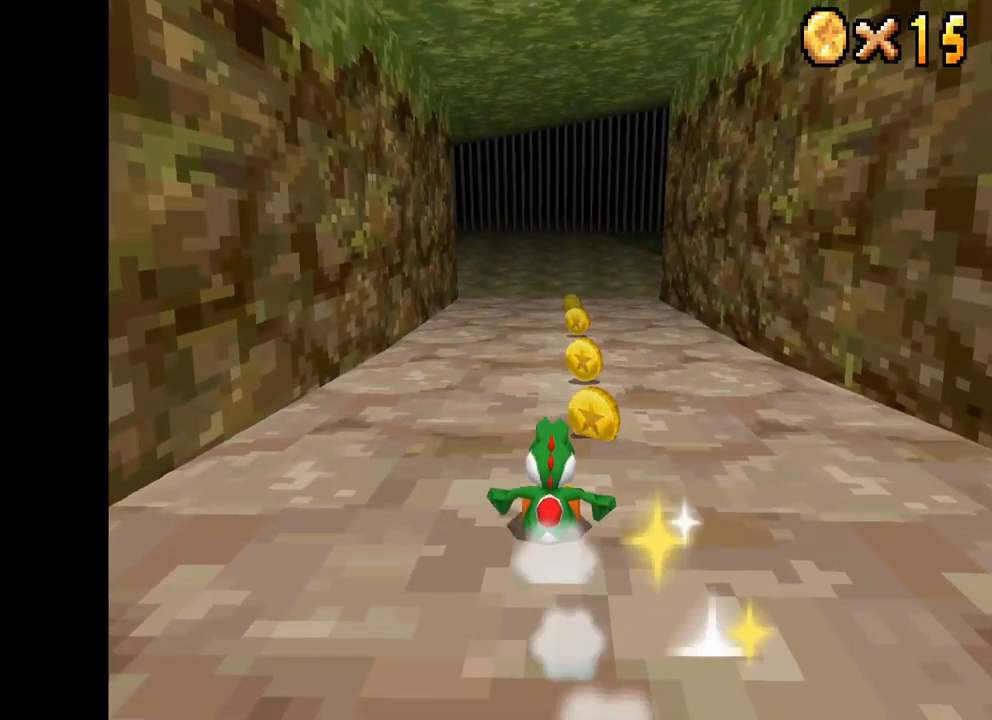
{"buttons": ["X"], "left_stick": "up-left", "right_stick": "center", "events": [[117, "left_stick", "up-right"], [200, "left_stick", "up-left"], [350, "left_stick", "up-right"], [450, "left_stick", "up-left"]]}
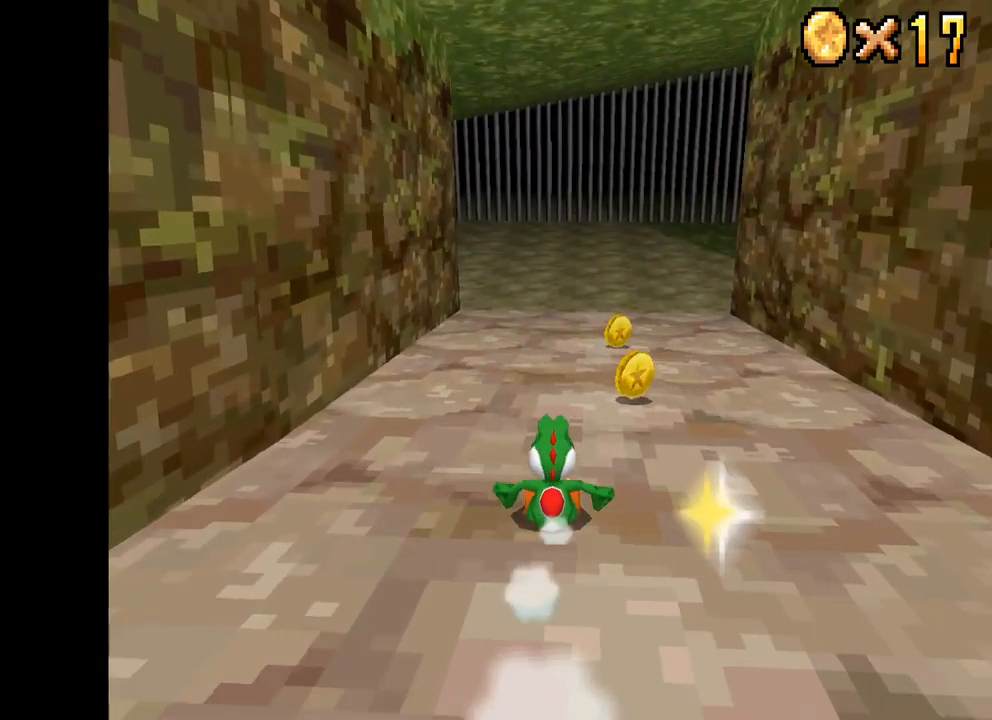
{"buttons": ["X"], "left_stick": "up-left", "right_stick": "center", "events": [[84, "left_stick", "up-right"], [217, "left_stick", "up-left"]]}
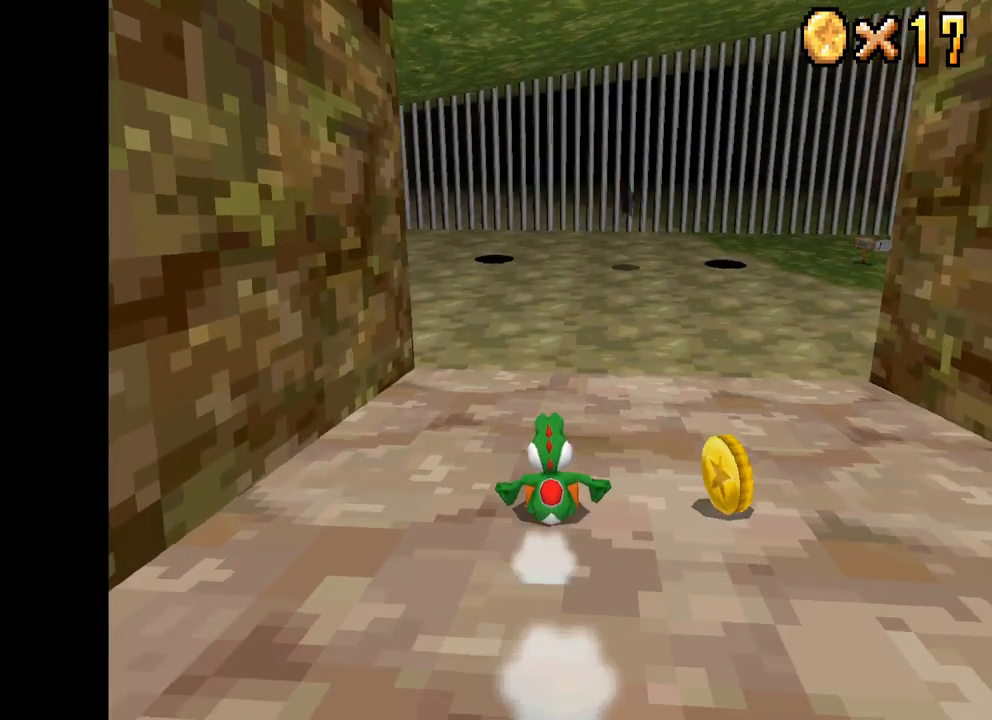
{"buttons": ["X"], "left_stick": "up-left", "right_stick": "center", "events": [[134, "left_stick", "up-right"], [217, "left_stick", "up-left"]]}
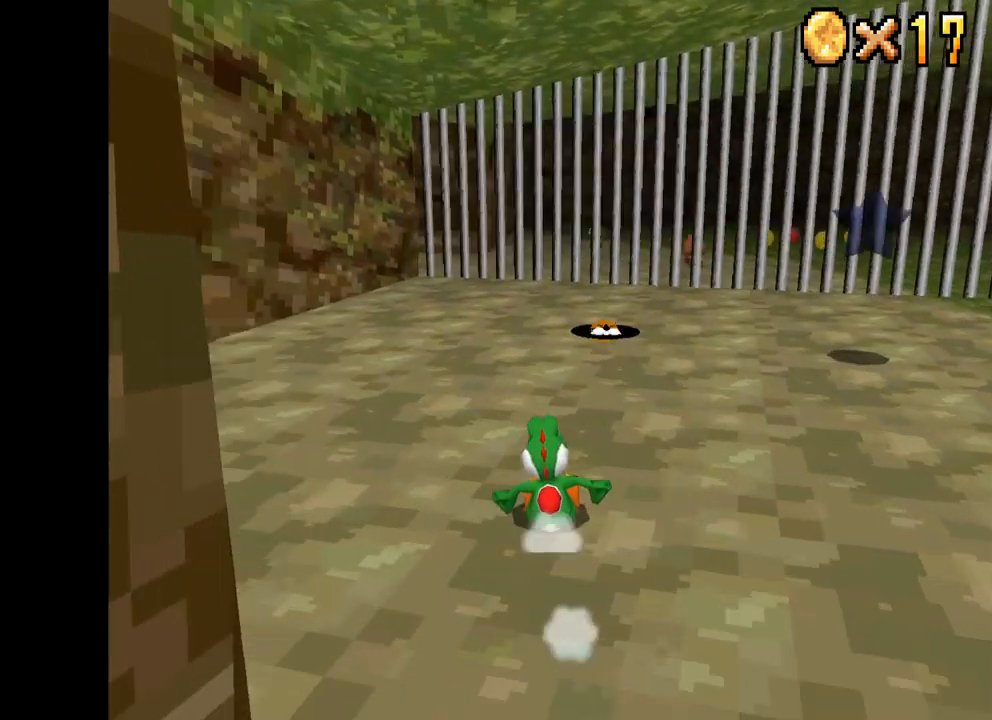
{"buttons": ["X"], "left_stick": "right", "right_stick": "center", "events": [[334, "left_stick", "right"]]}